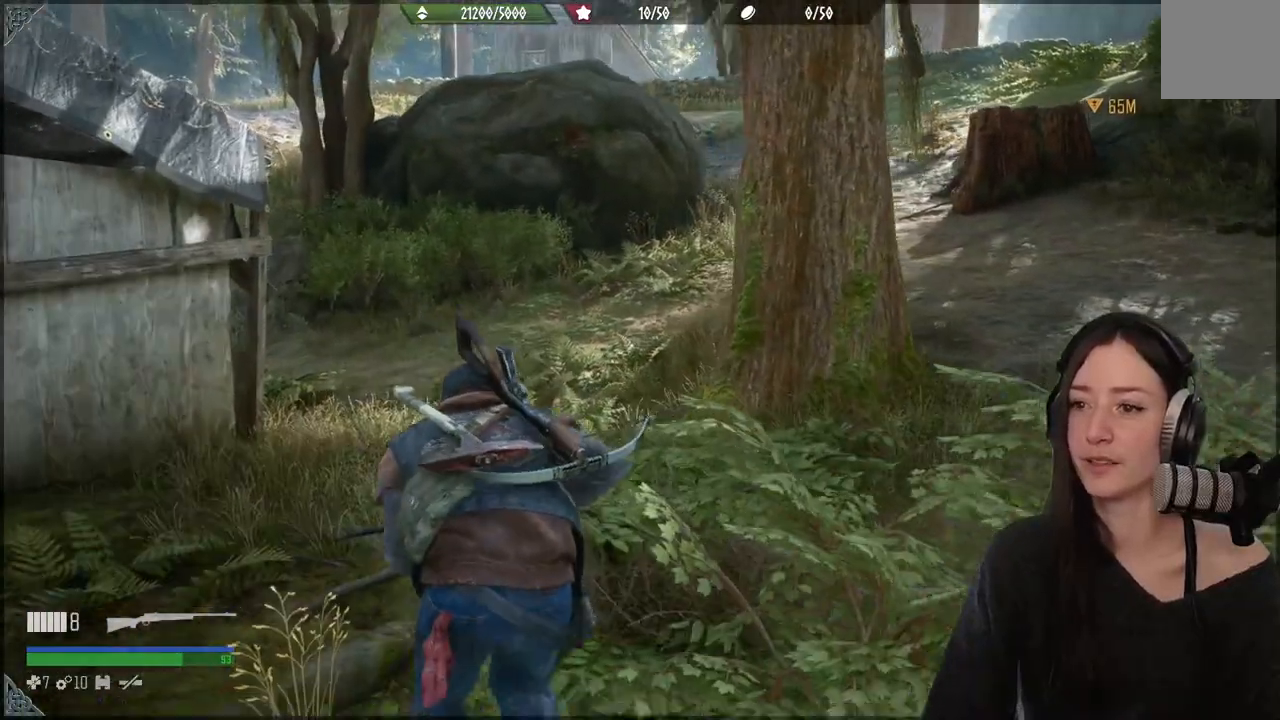
Gameplay with a controller (Xbox layout); each line is a JSON object with the inputs held at the frame after it. "events" lists button and stick changes between this image and that frame as [ms after this image, input, new state], when the widget could be followed in between. Not read: L3.
{"buttons": [], "left_stick": "up", "right_stick": "center", "events": [[167, "right_stick", "center"]]}
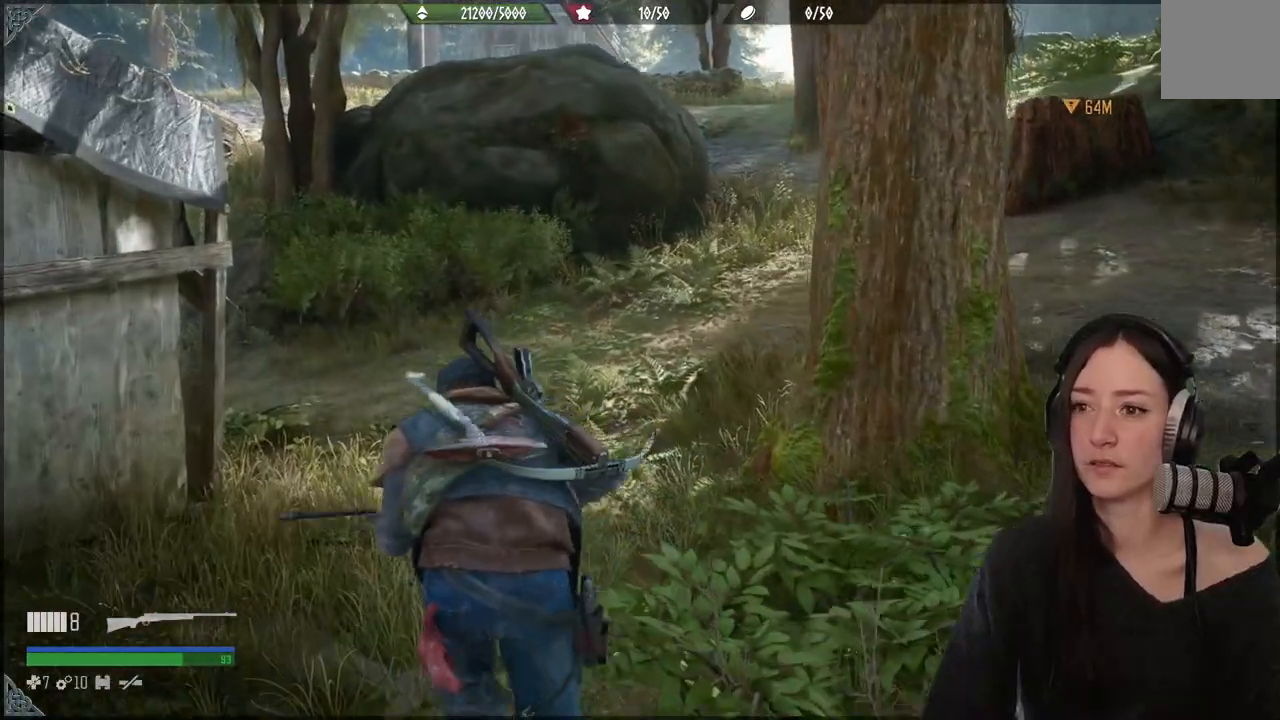
{"buttons": [], "left_stick": "up", "right_stick": "left", "events": [[250, "right_stick", "left"]]}
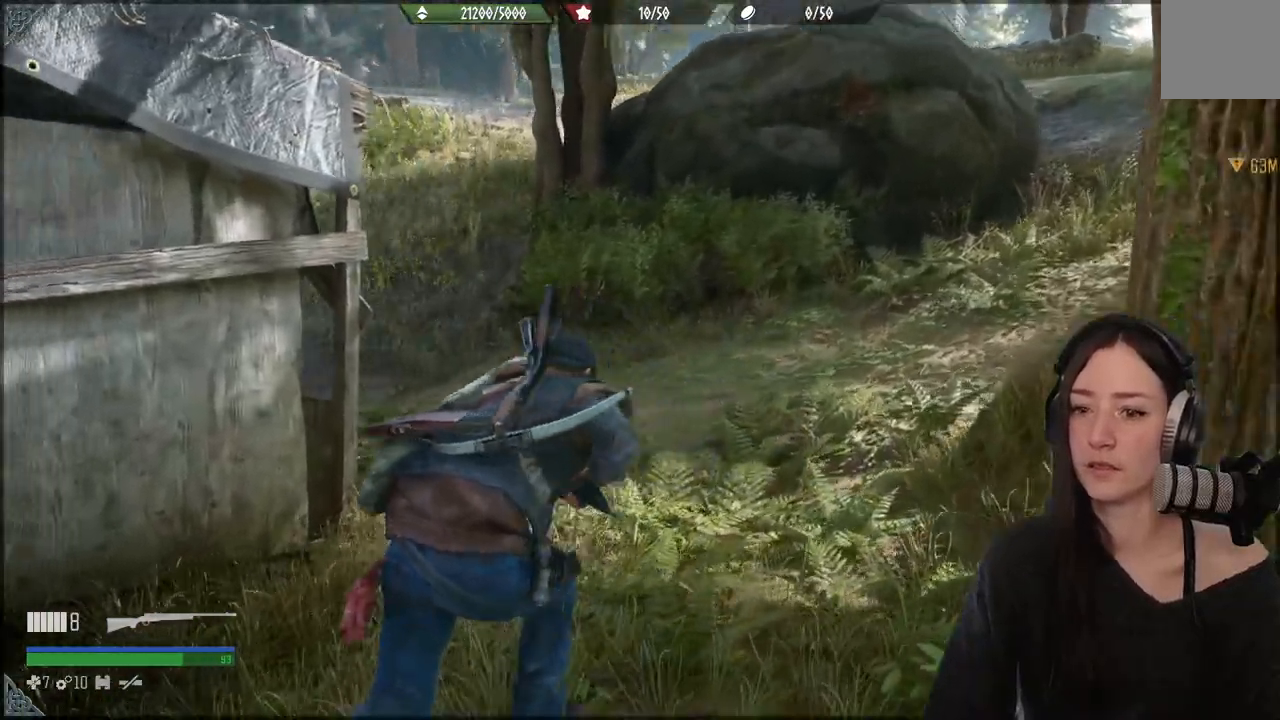
{"buttons": [], "left_stick": "up", "right_stick": "center", "events": [[200, "right_stick", "center"]]}
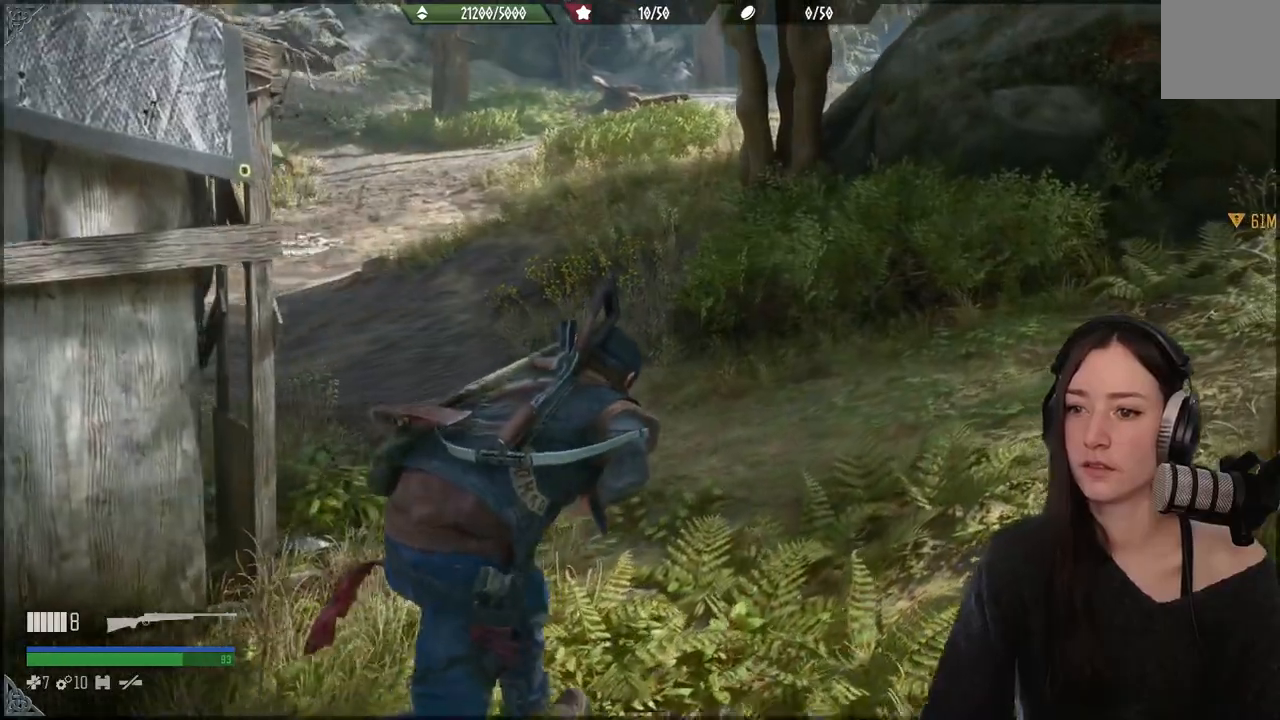
{"buttons": [], "left_stick": "up", "right_stick": "center", "events": []}
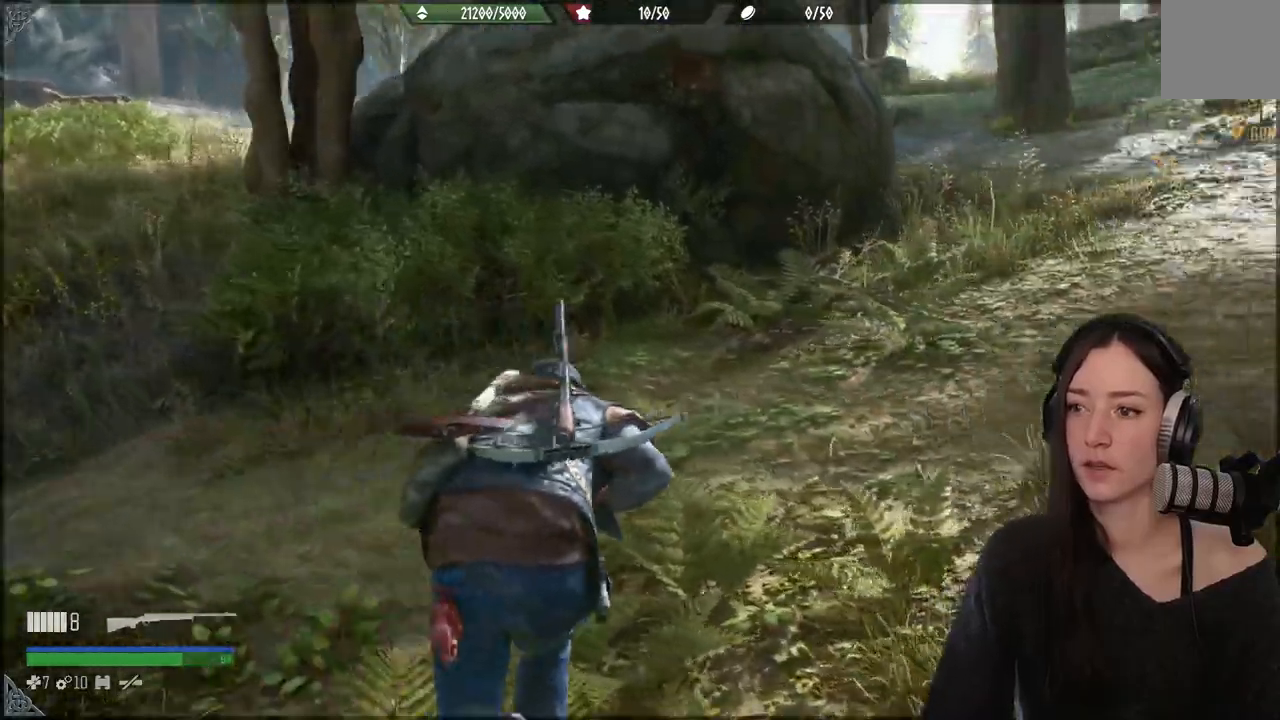
{"buttons": [], "left_stick": "up", "right_stick": "center", "events": [[100, "right_stick", "right"], [383, "right_stick", "center"]]}
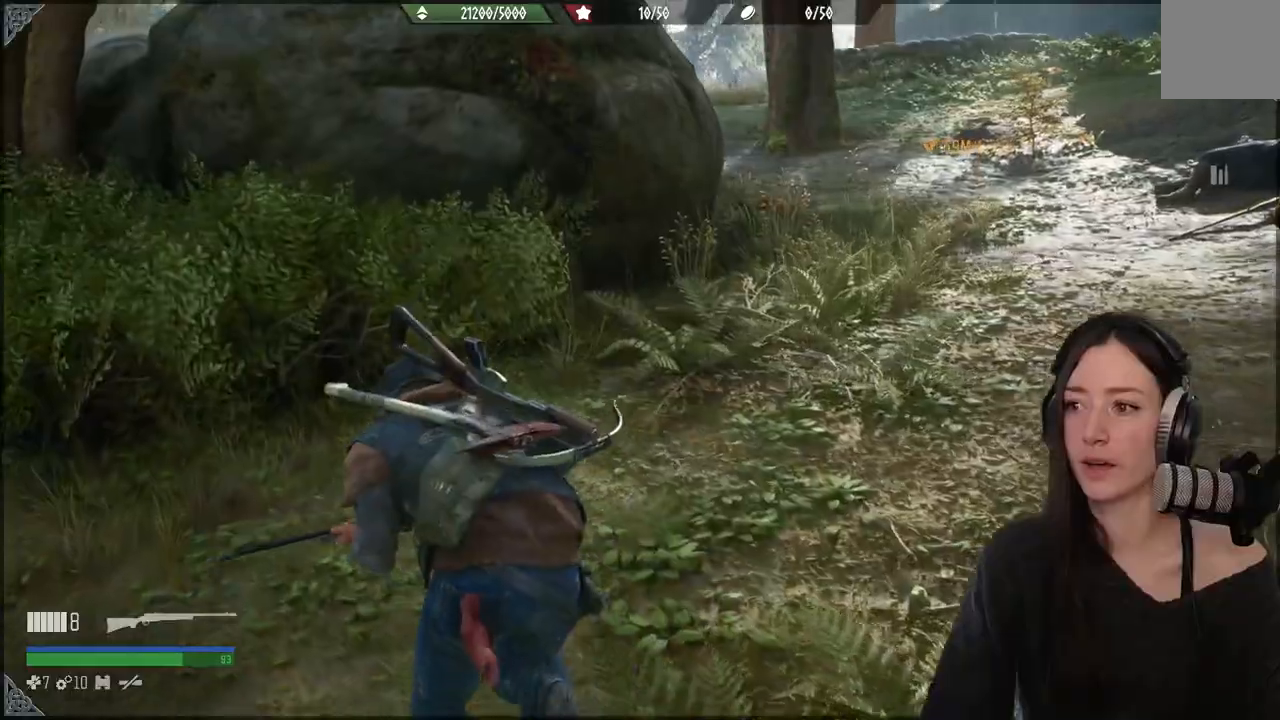
{"buttons": [], "left_stick": "up", "right_stick": "center", "events": [[333, "right_stick", "right"], [450, "right_stick", "center"]]}
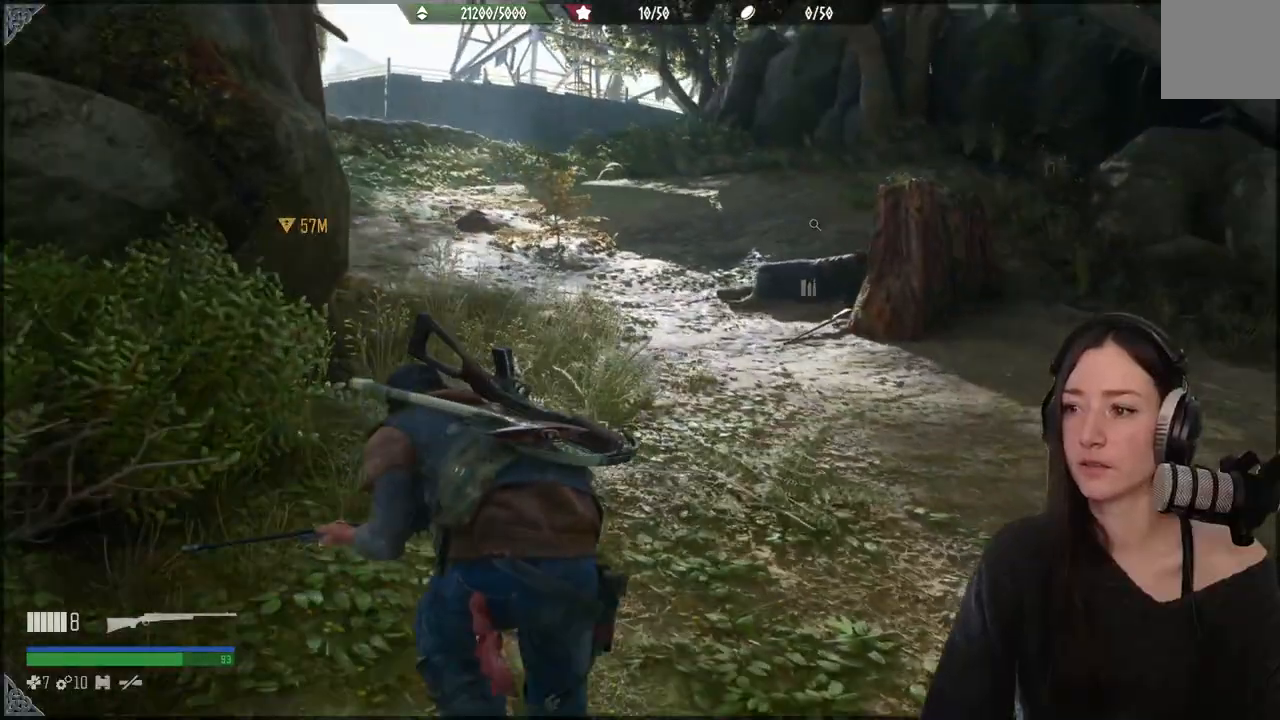
{"buttons": [], "left_stick": "up", "right_stick": "center", "events": []}
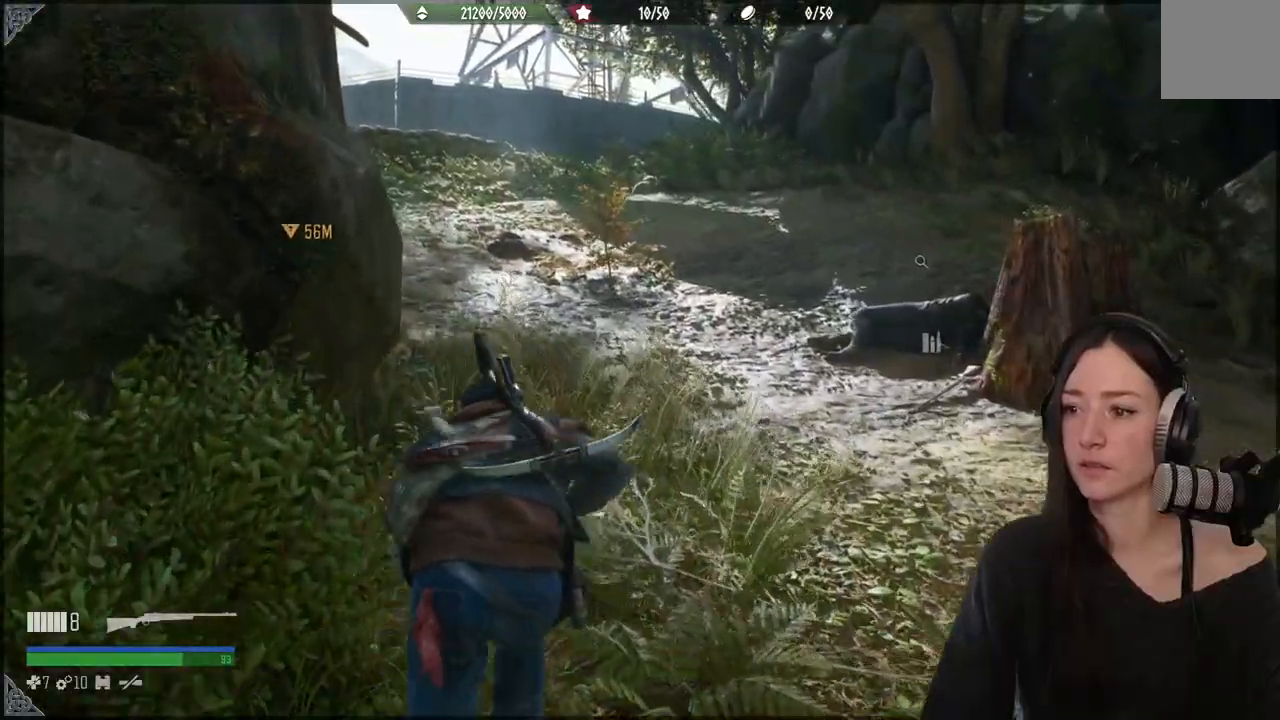
{"buttons": [], "left_stick": "up", "right_stick": "left", "events": [[417, "right_stick", "left"]]}
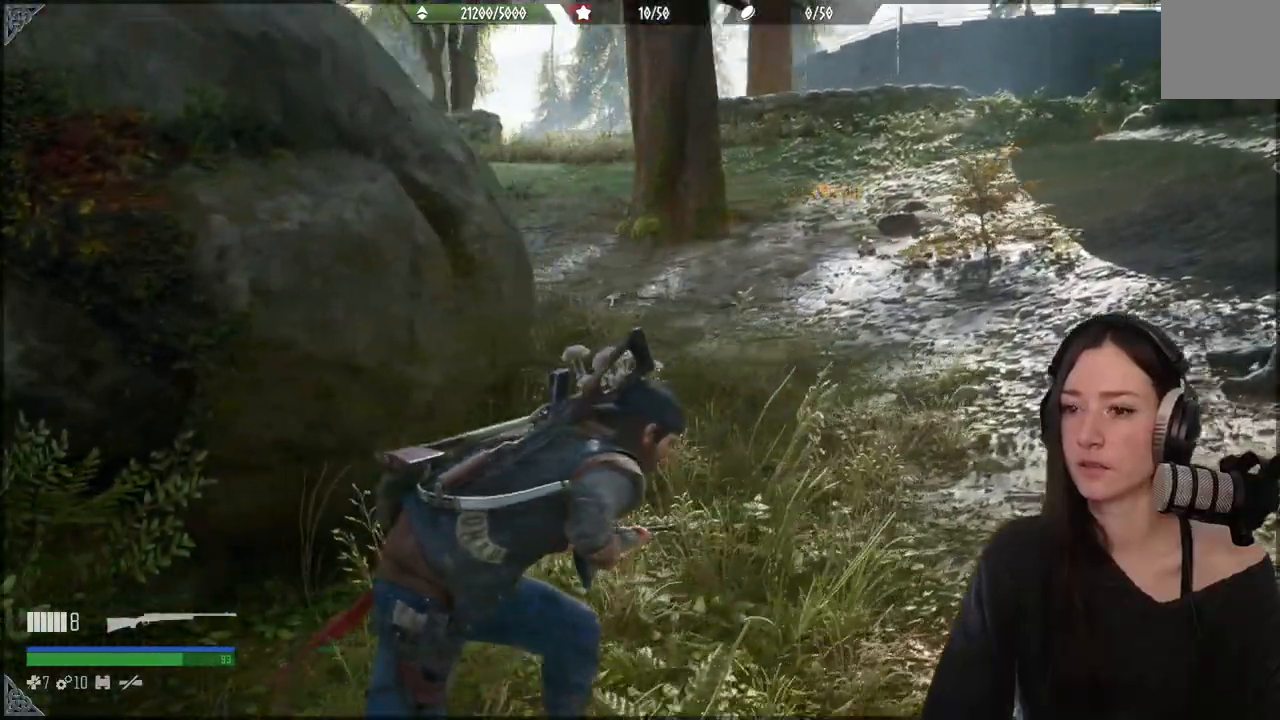
{"buttons": [], "left_stick": "up", "right_stick": "center", "events": [[483, "right_stick", "center"]]}
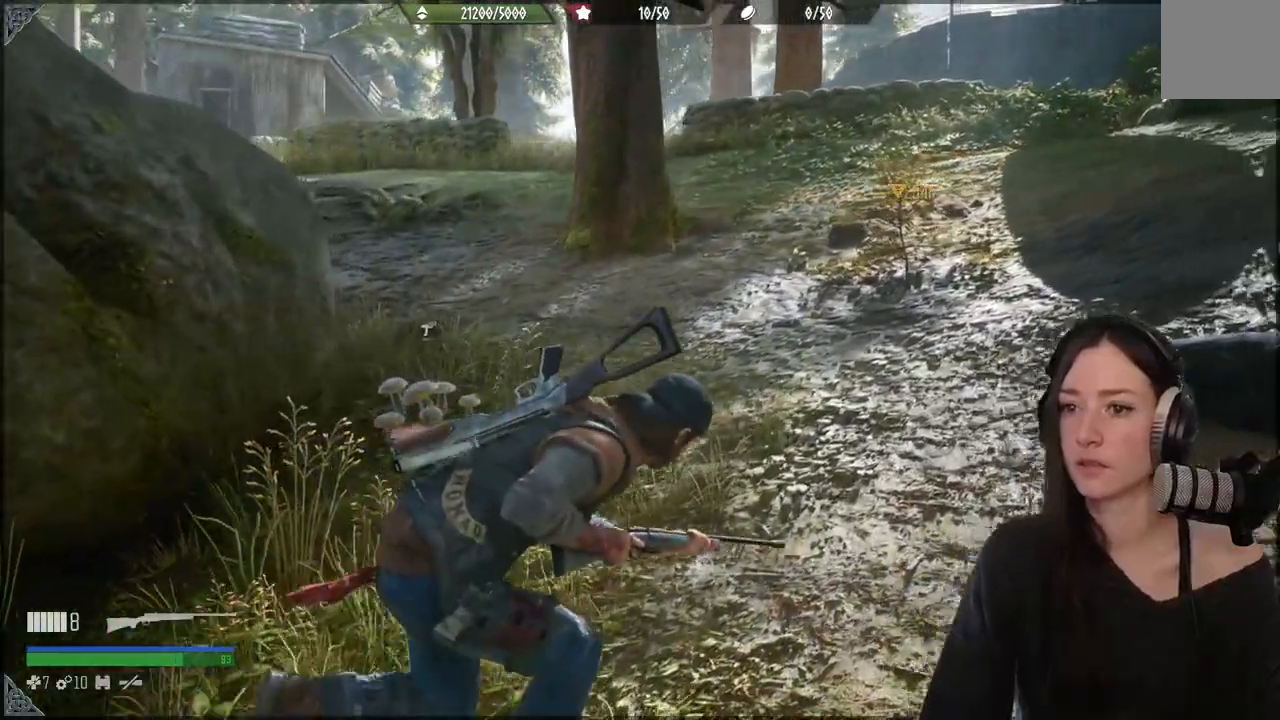
{"buttons": ["X"], "left_stick": "up", "right_stick": "center", "events": [[117, "right_stick", "down-right"], [283, "right_stick", "center"], [467, "X", "down"]]}
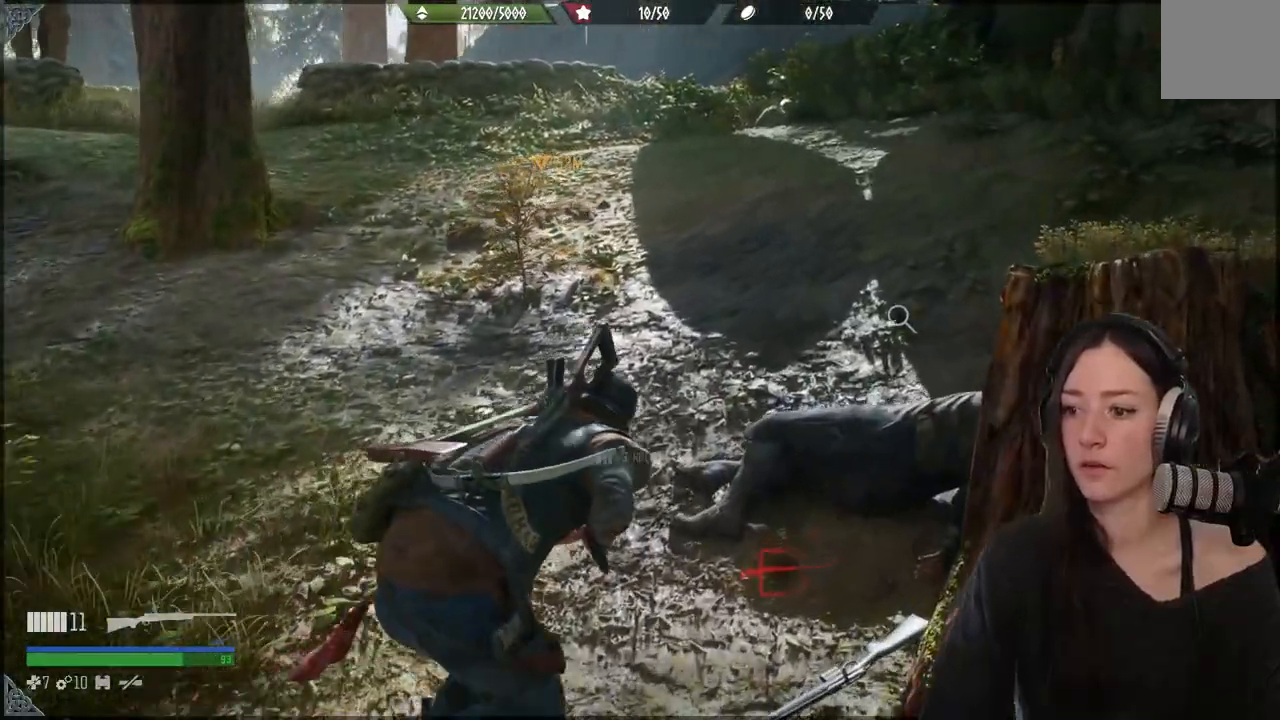
{"buttons": ["X"], "left_stick": "up", "right_stick": "center", "events": [[100, "X", "up"], [433, "X", "down"]]}
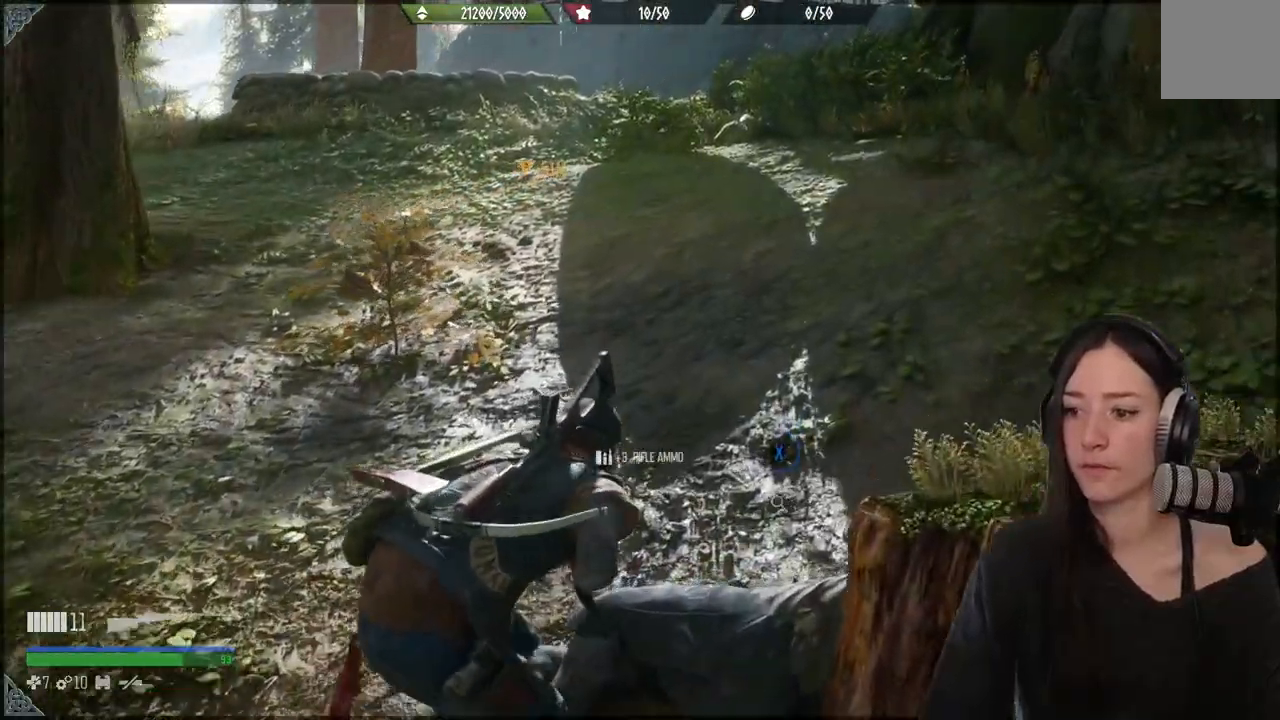
{"buttons": ["X"], "left_stick": "center", "right_stick": "center", "events": [[17, "left_stick", "center"], [33, "X", "up"], [100, "X", "down"]]}
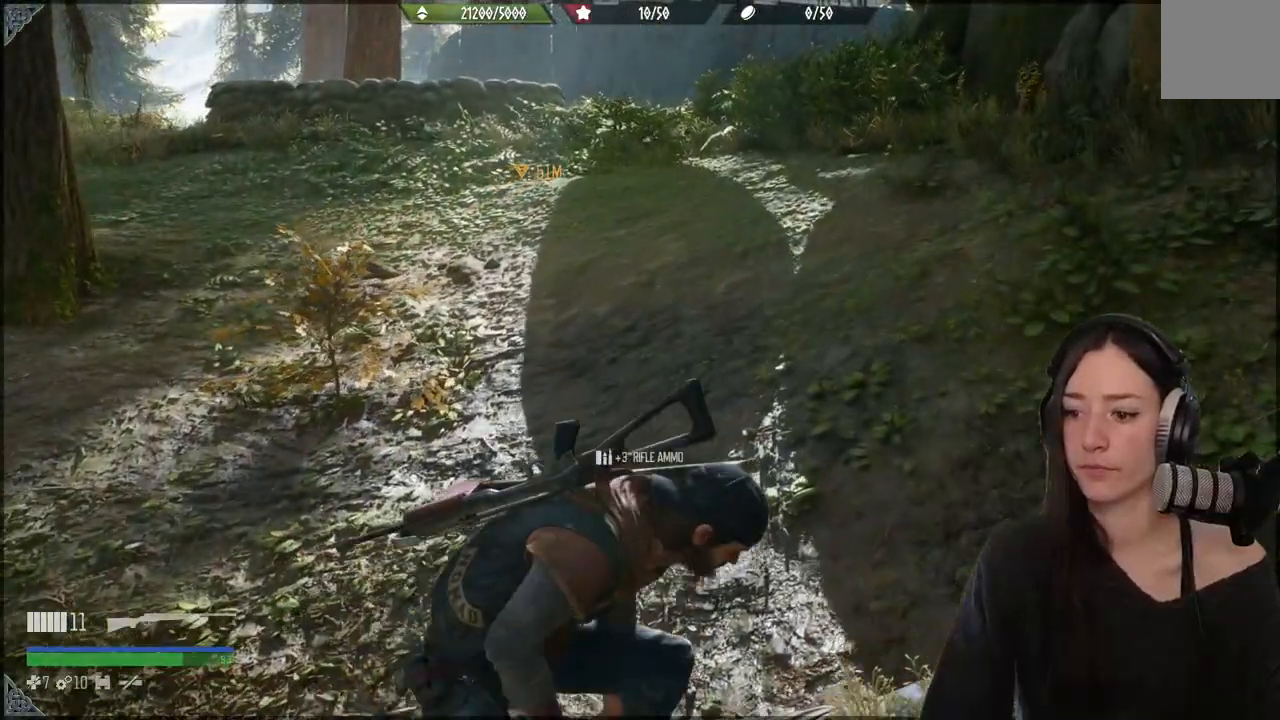
{"buttons": ["X"], "left_stick": "center", "right_stick": "center", "events": []}
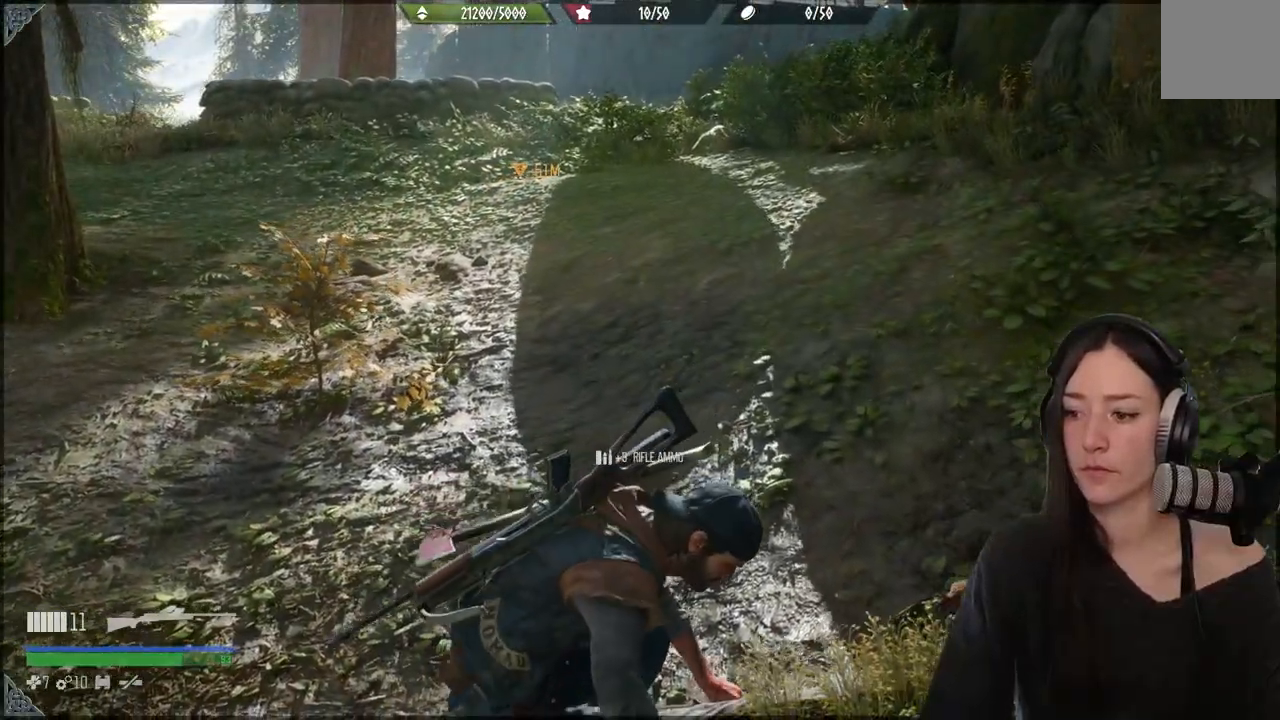
{"buttons": [], "left_stick": "center", "right_stick": "center", "events": [[167, "X", "up"]]}
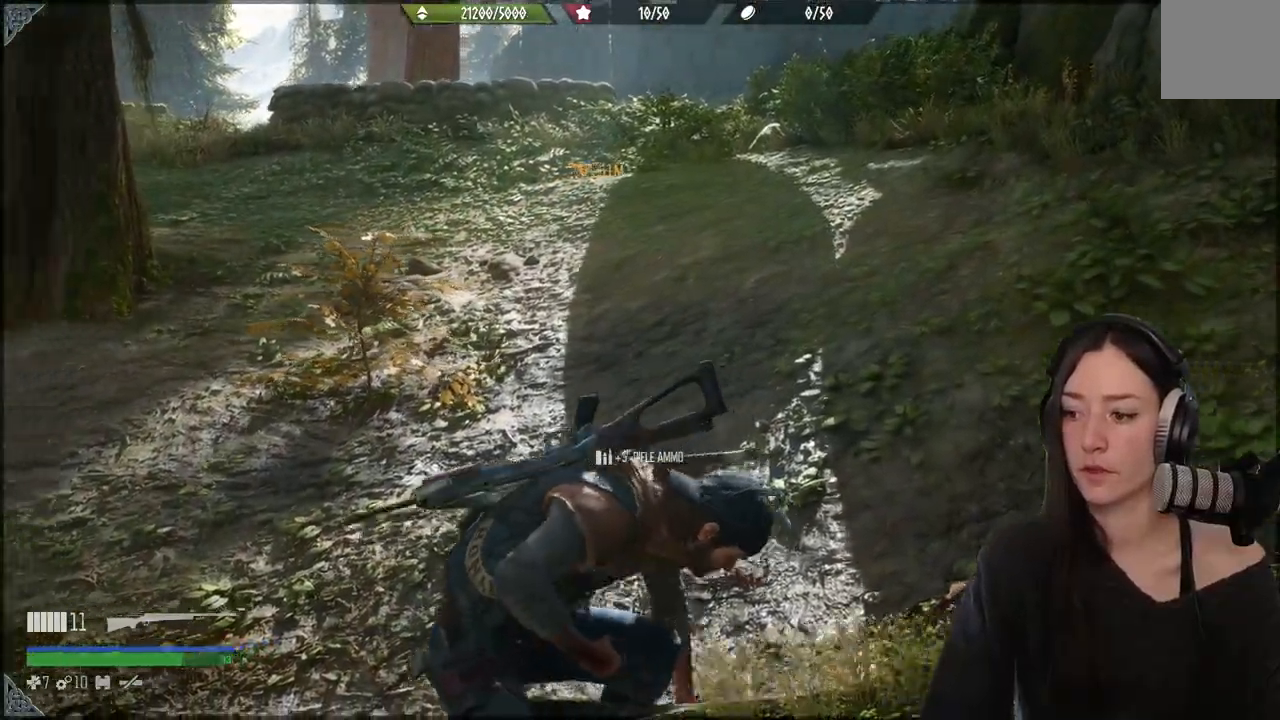
{"buttons": [], "left_stick": "center", "right_stick": "center", "events": [[317, "right_stick", "left"], [400, "right_stick", "center"]]}
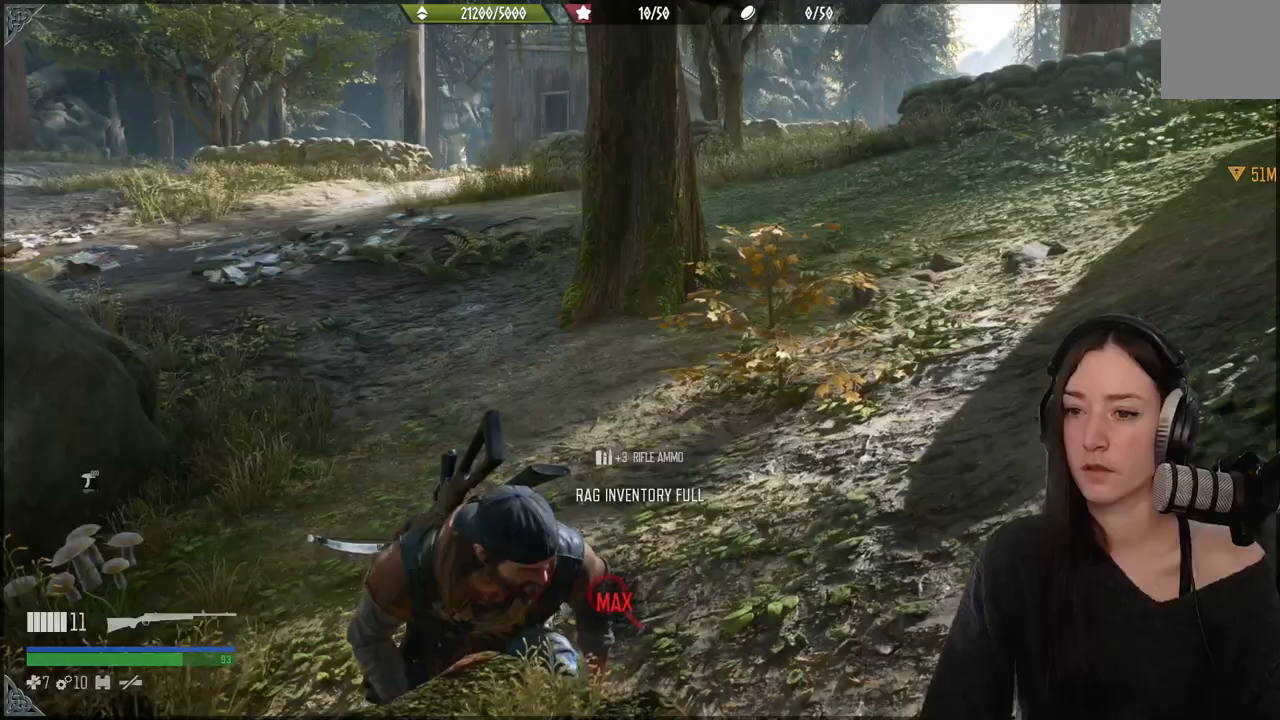
{"buttons": [], "left_stick": "center", "right_stick": "center", "events": []}
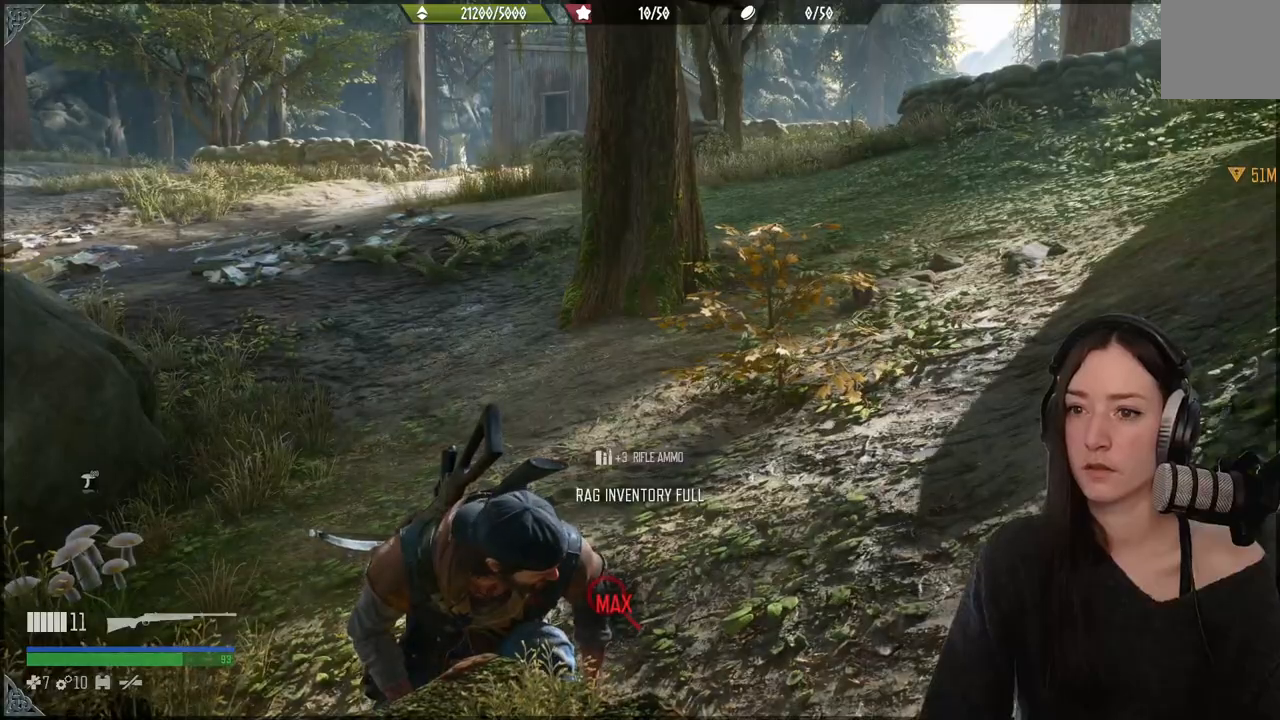
{"buttons": [], "left_stick": "center", "right_stick": "center", "events": []}
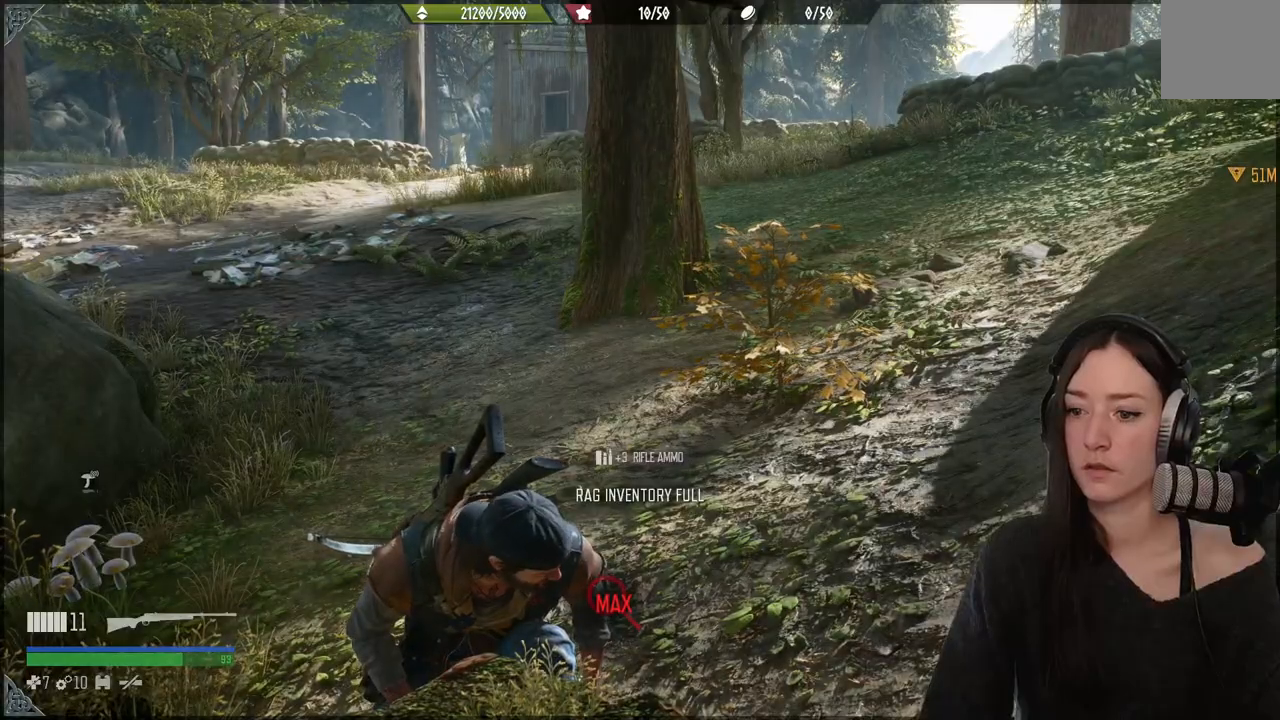
{"buttons": [], "left_stick": "center", "right_stick": "up-right", "events": [[117, "right_stick", "up-right"]]}
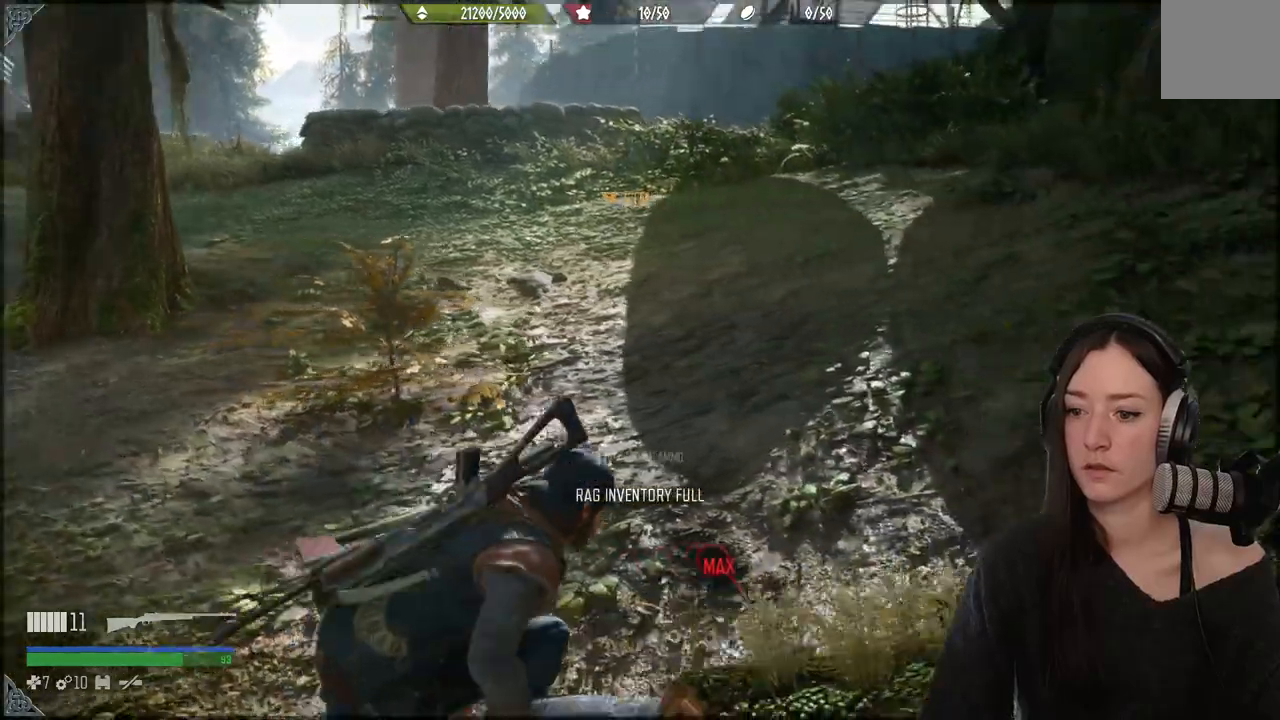
{"buttons": [], "left_stick": "up", "right_stick": "center", "events": [[33, "left_stick", "up"], [50, "right_stick", "center"]]}
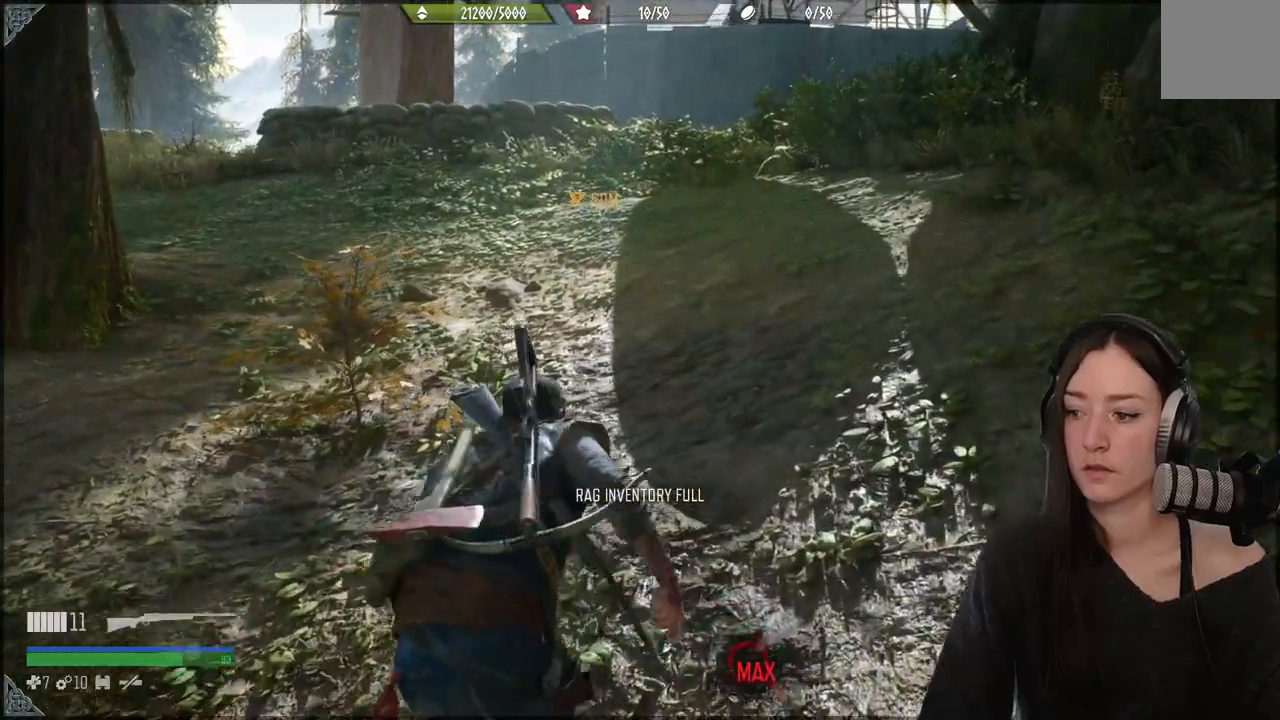
{"buttons": [], "left_stick": "up", "right_stick": "up-left", "events": [[217, "right_stick", "up-left"]]}
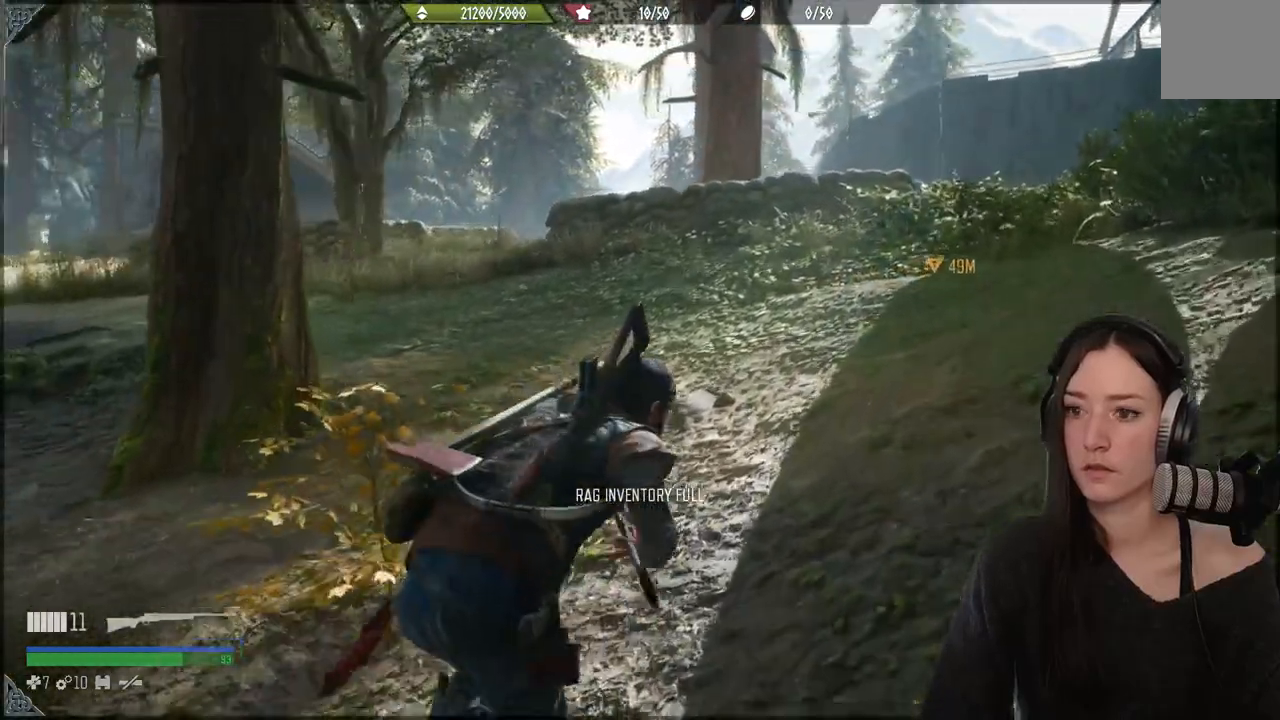
{"buttons": [], "left_stick": "up", "right_stick": "center", "events": [[367, "right_stick", "center"]]}
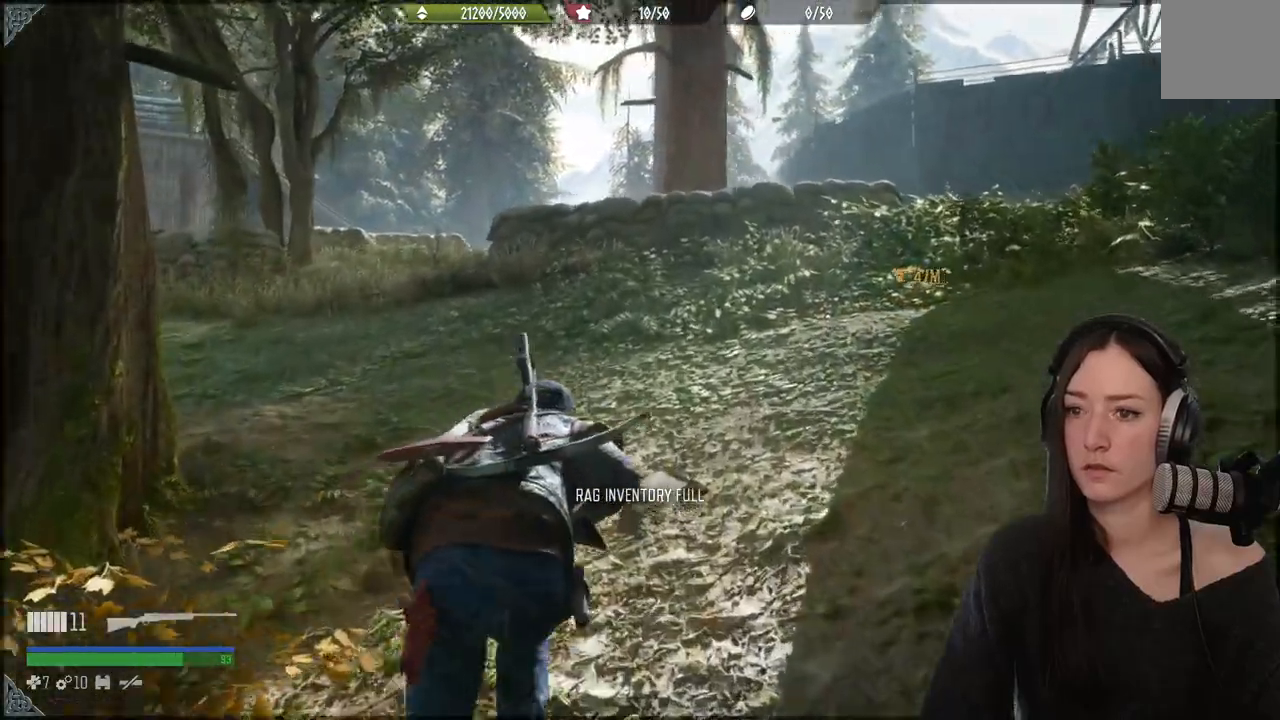
{"buttons": [], "left_stick": "up", "right_stick": "center", "events": [[33, "right_stick", "up-right"], [383, "right_stick", "right"], [483, "right_stick", "center"]]}
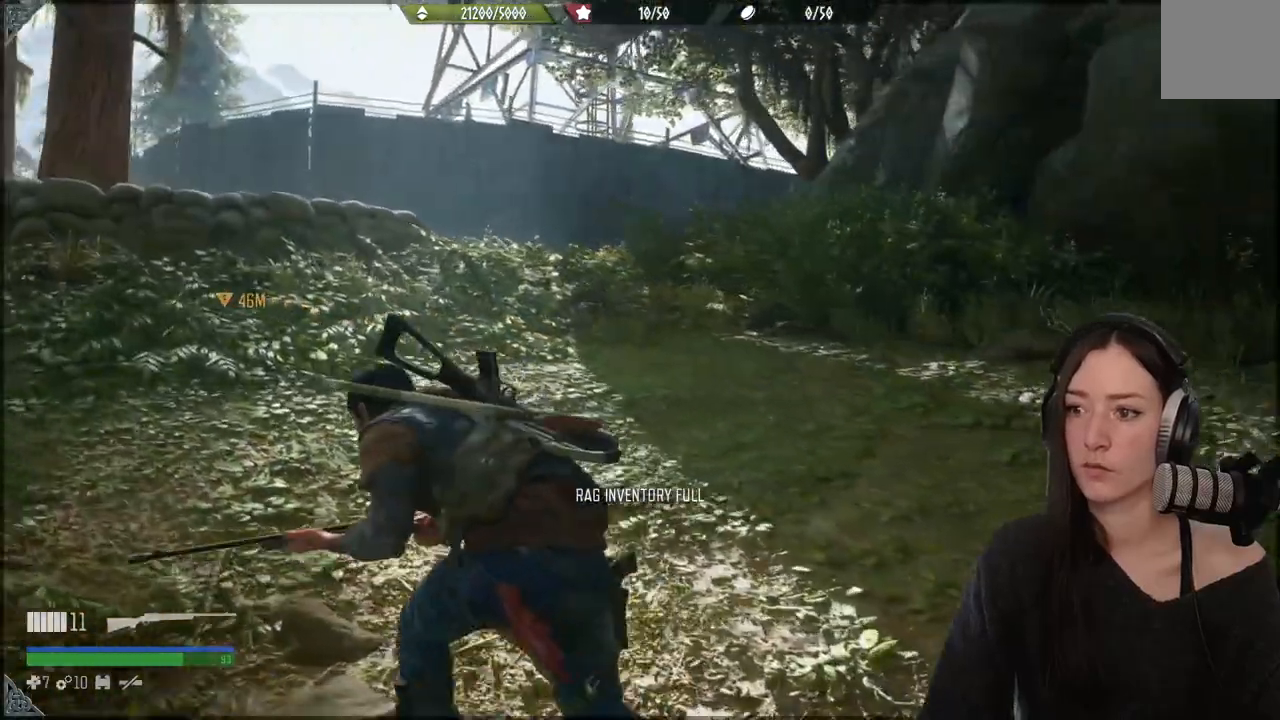
{"buttons": [], "left_stick": "up", "right_stick": "down-left", "events": [[317, "right_stick", "down-left"]]}
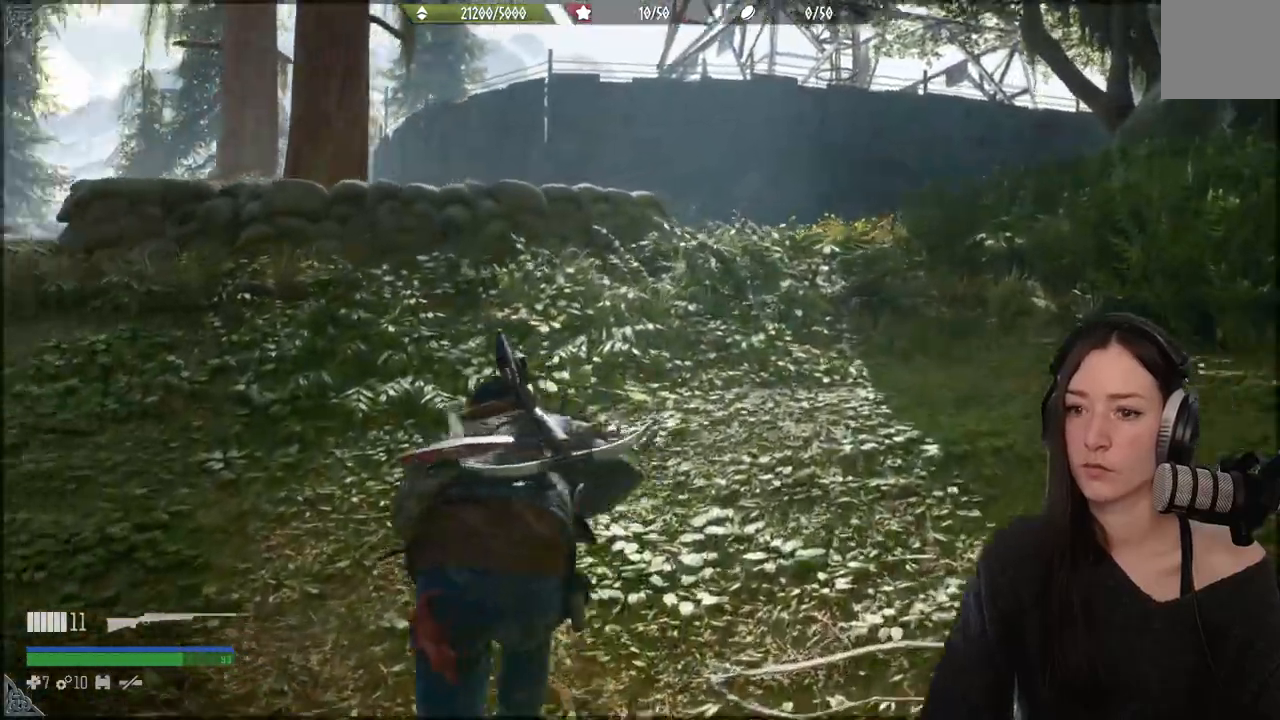
{"buttons": [], "left_stick": "up", "right_stick": "up-left", "events": [[417, "right_stick", "up-left"]]}
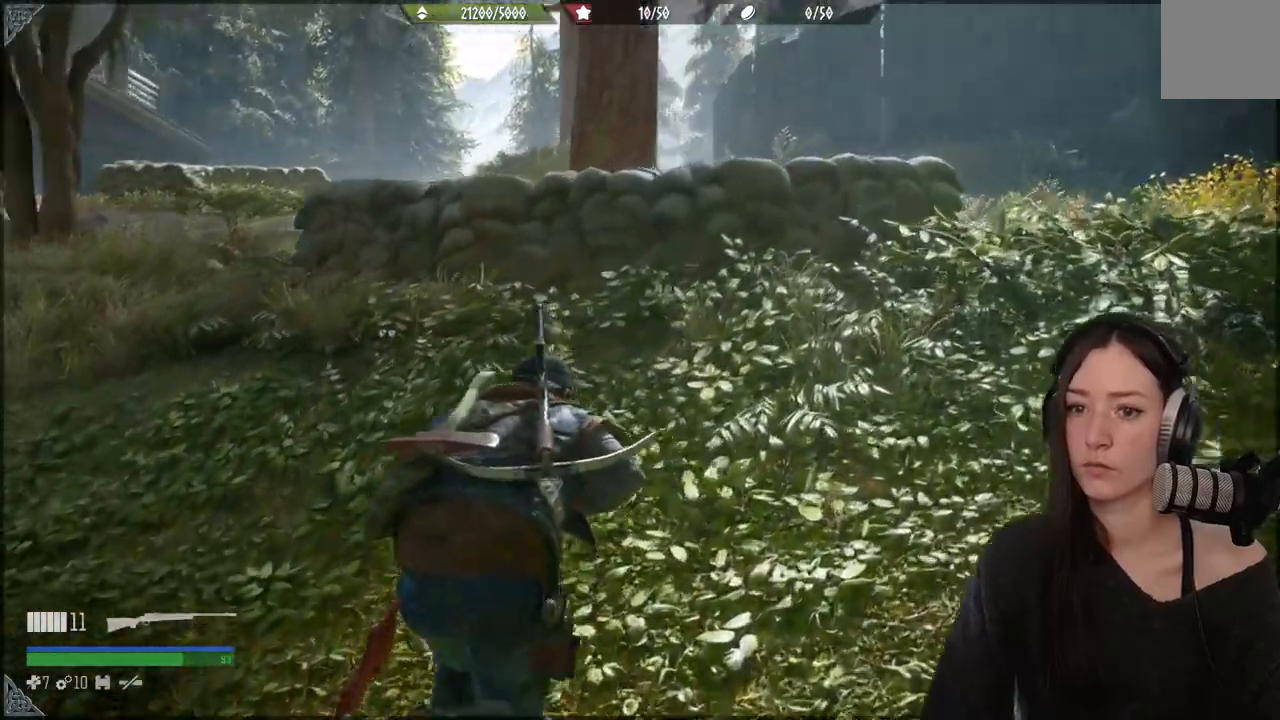
{"buttons": [], "left_stick": "up", "right_stick": "left", "events": [[183, "right_stick", "left"]]}
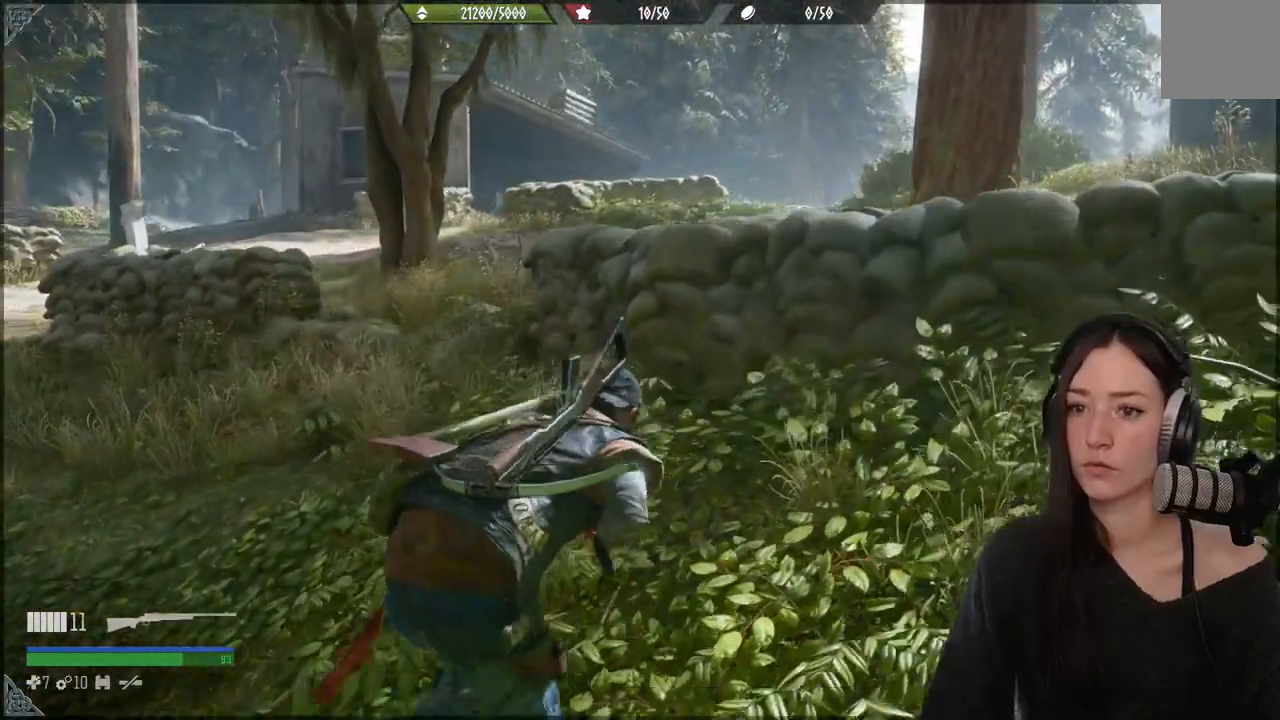
{"buttons": [], "left_stick": "up", "right_stick": "center", "events": [[67, "right_stick", "center"]]}
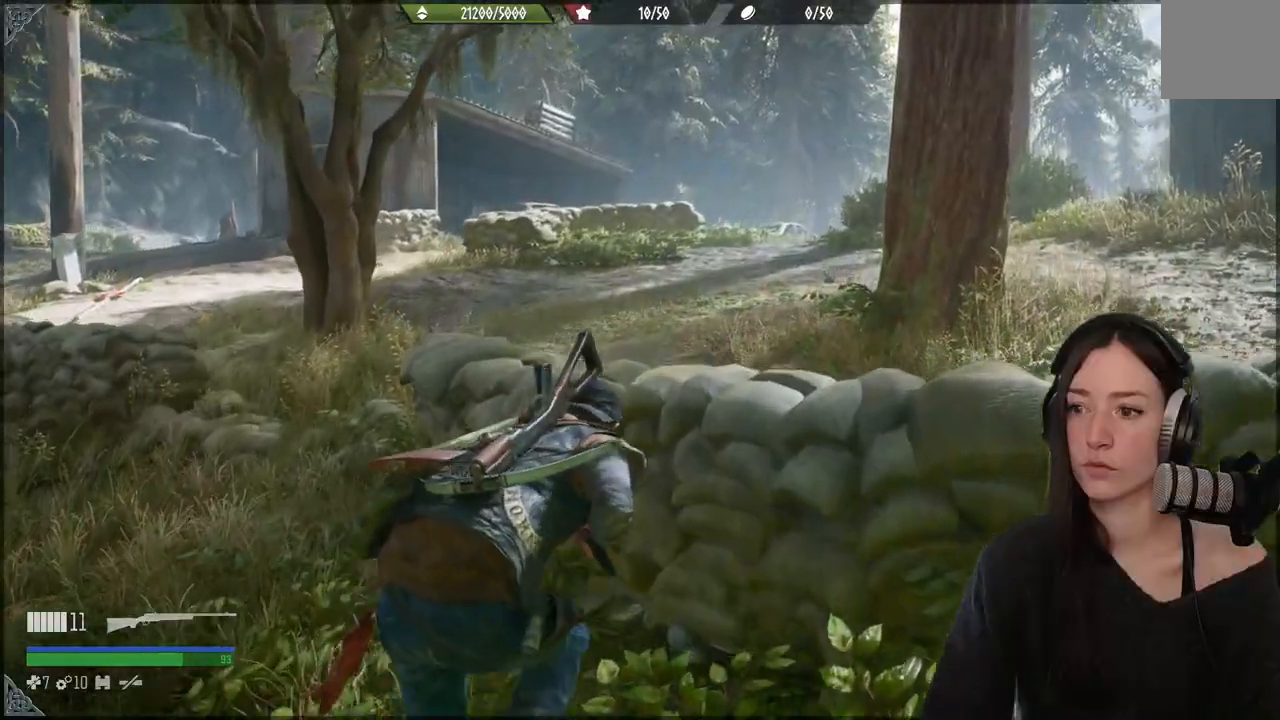
{"buttons": [], "left_stick": "center", "right_stick": "right", "events": [[50, "right_stick", "right"], [233, "left_stick", "center"]]}